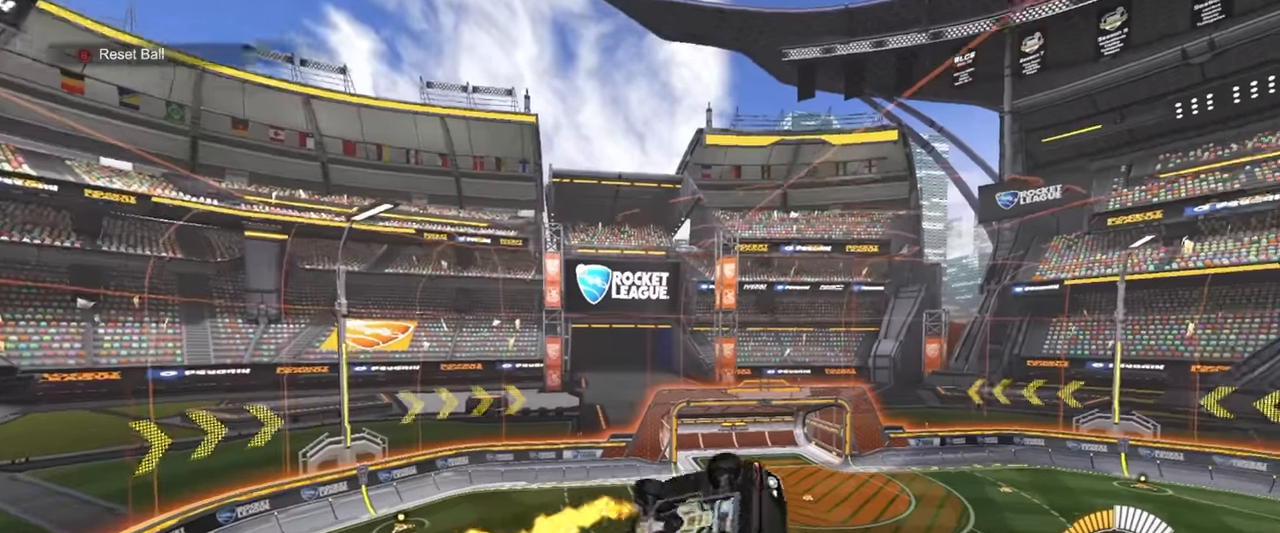
Gameplay with a controller (PlayStation layout); each line is a JSON object with the inputs held at the frame after it. "events" lists button and stick changes between this image and that frame as [ms after this image, input, new state], when the widget could be followed in between. Not read: right_stick.
{"buttons": ["SQUARE", "R1"], "left_stick": "left", "events": [[233, "left_stick", "down"], [500, "left_stick", "left"]]}
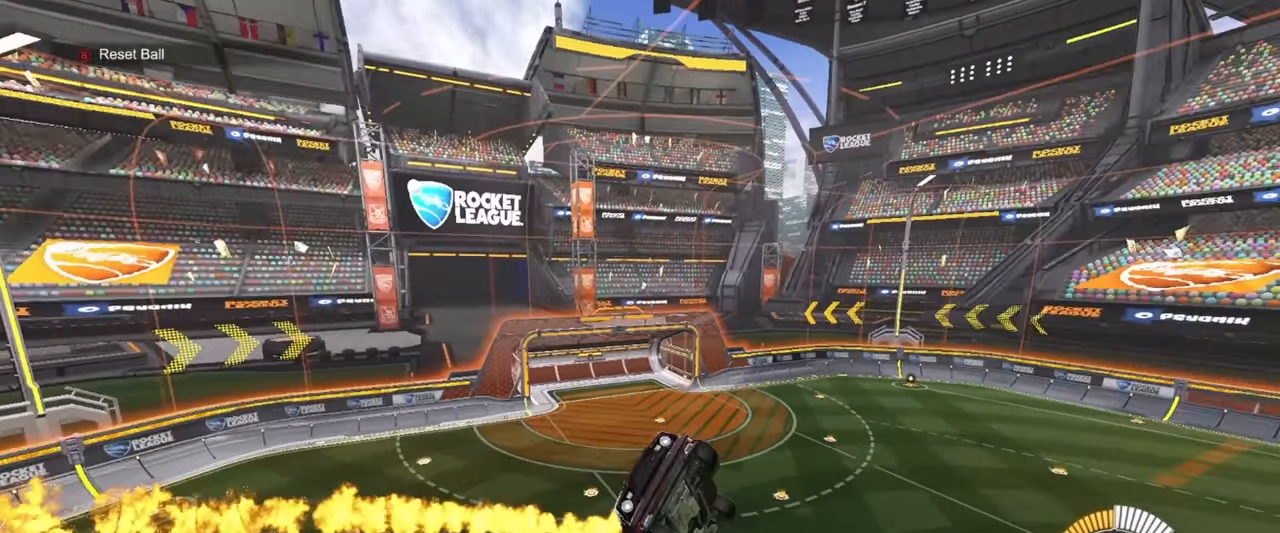
{"buttons": ["SQUARE", "R1"], "left_stick": "right", "events": [[117, "left_stick", "up"], [250, "left_stick", "up-right"], [383, "left_stick", "right"]]}
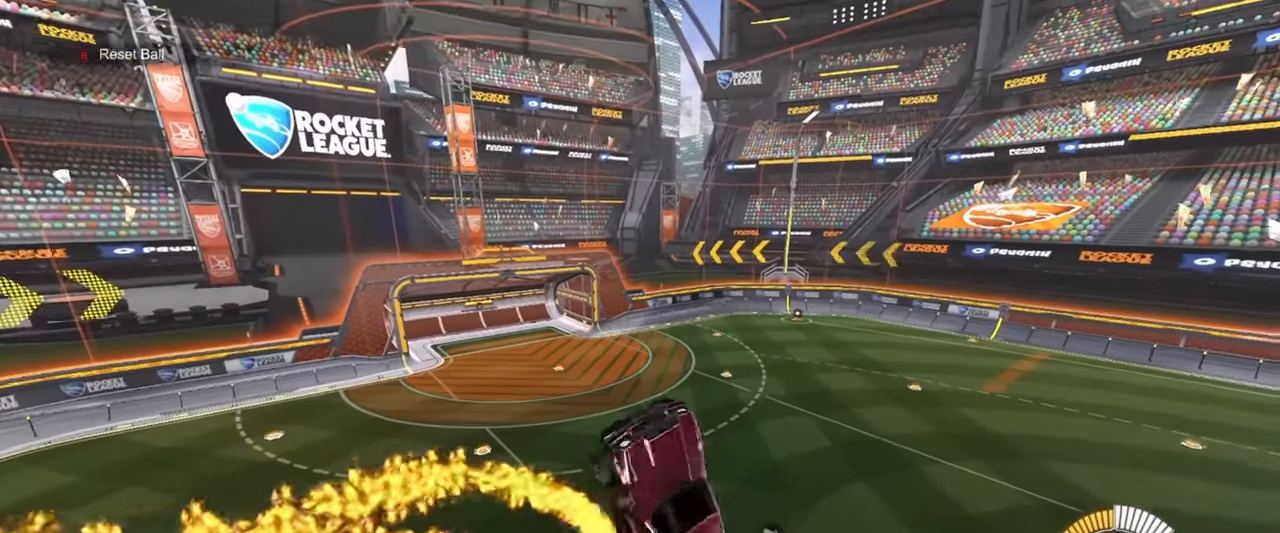
{"buttons": ["SQUARE", "R1"], "left_stick": "up-left", "events": [[67, "left_stick", "down-right"], [333, "left_stick", "left"], [433, "left_stick", "up-left"]]}
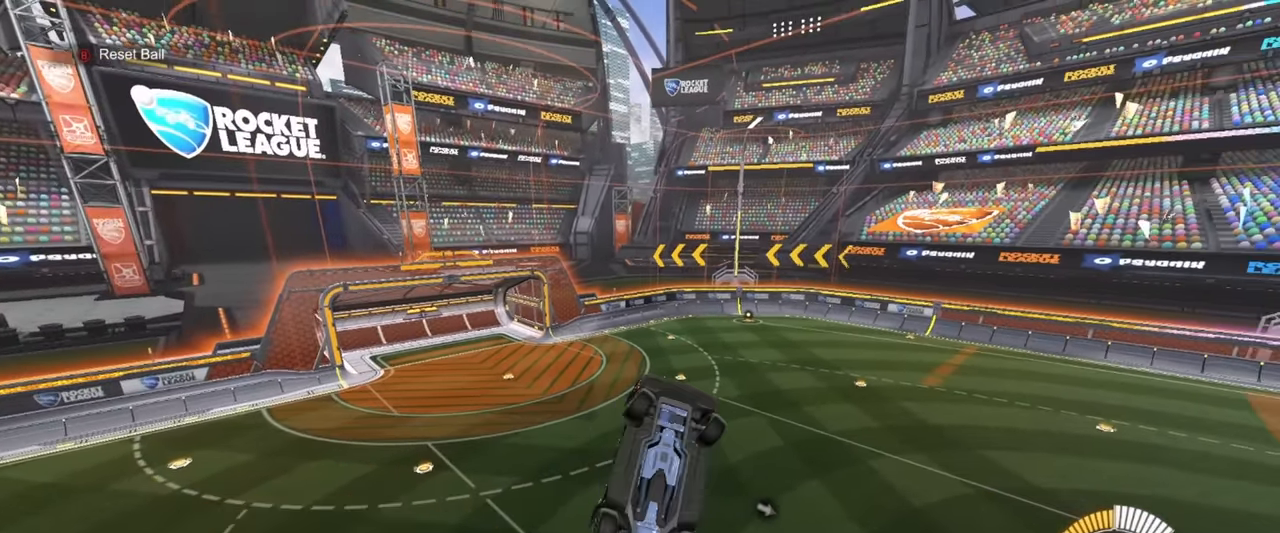
{"buttons": ["SQUARE", "R1"], "left_stick": "down", "events": [[17, "left_stick", "up"], [200, "left_stick", "right"], [333, "L1", "down"], [383, "L1", "up"], [383, "left_stick", "down"]]}
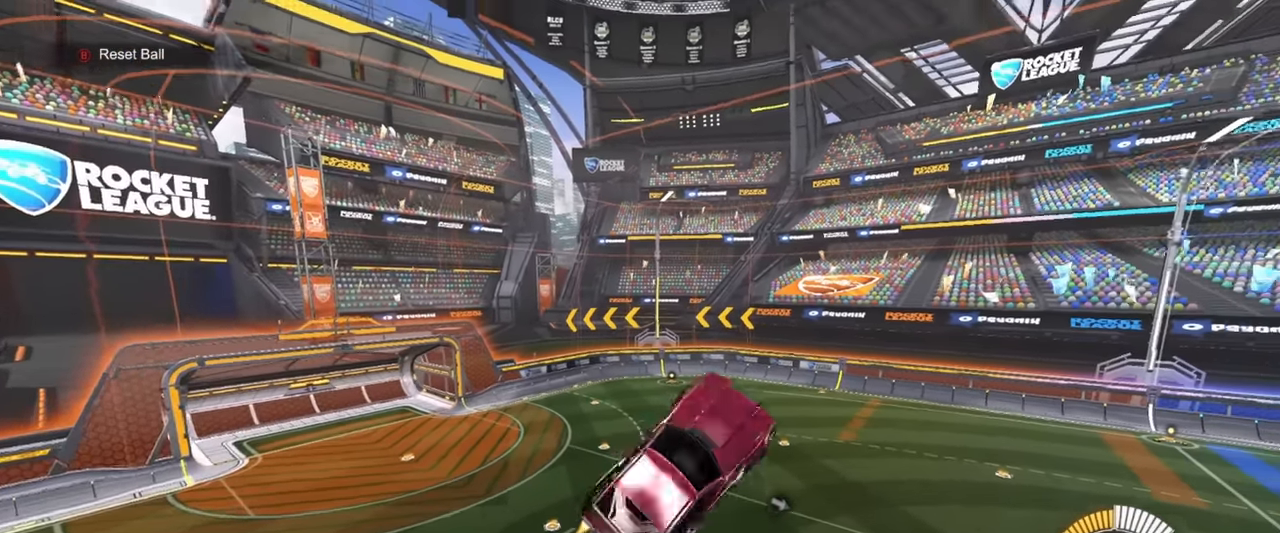
{"buttons": ["SQUARE", "R1"], "left_stick": "down-left", "events": [[50, "left_stick", "up-right"], [367, "left_stick", "down-right"], [450, "left_stick", "down-left"]]}
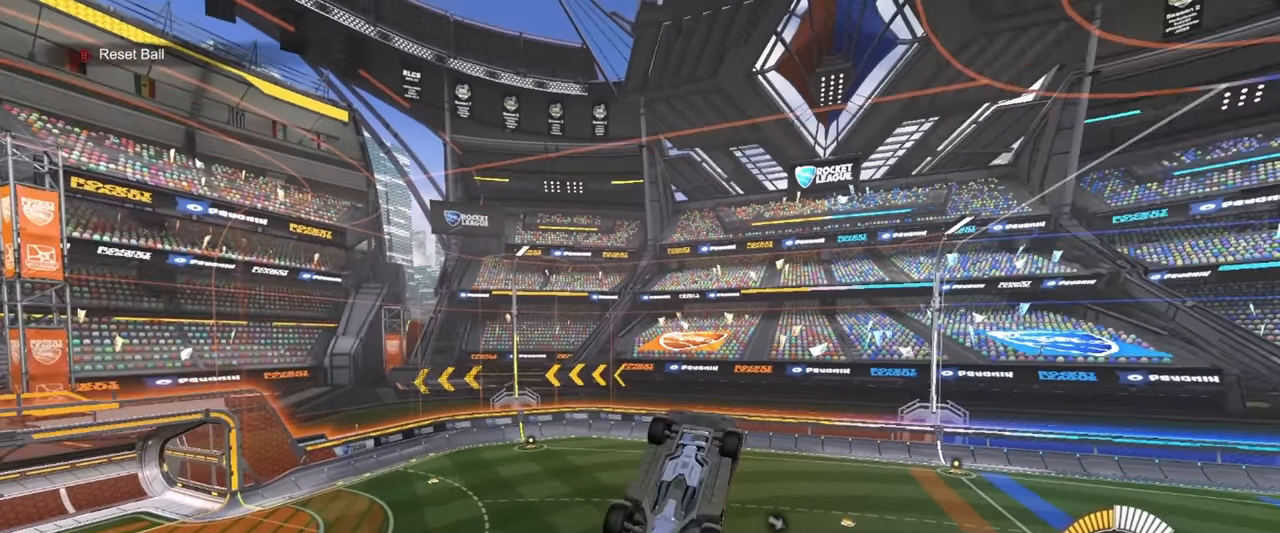
{"buttons": ["SQUARE", "R1"], "left_stick": "down", "events": [[67, "left_stick", "up"], [183, "left_stick", "up-right"], [367, "left_stick", "down-right"], [450, "left_stick", "down"]]}
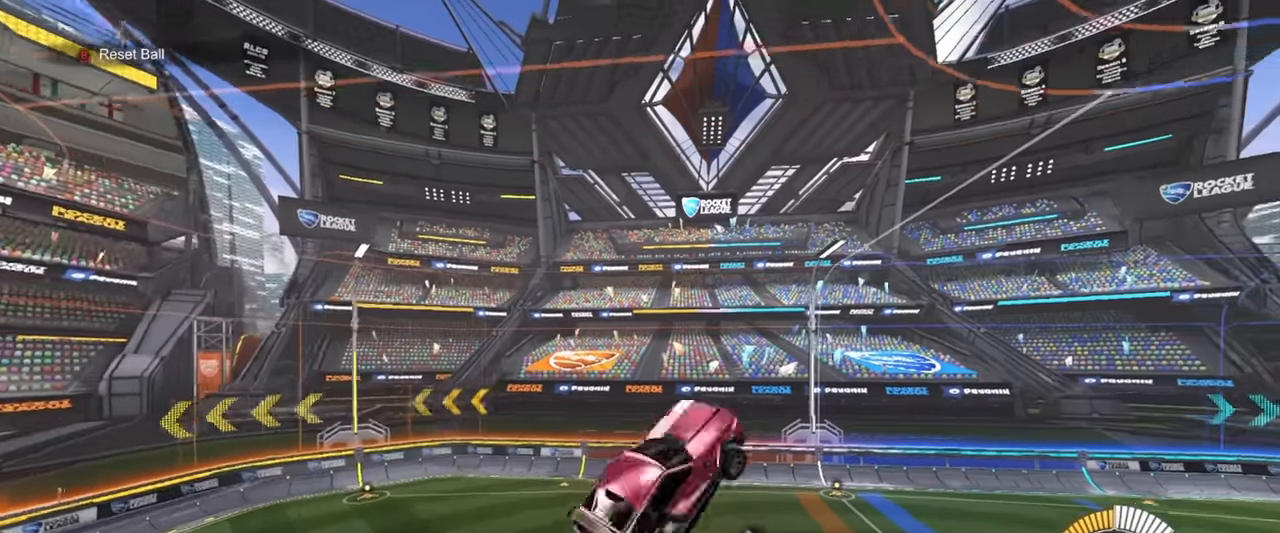
{"buttons": ["SQUARE", "R1"], "left_stick": "up-right", "events": [[67, "left_stick", "down-left"], [100, "SQUARE", "up"], [250, "SQUARE", "down"], [283, "left_stick", "down-right"], [433, "left_stick", "up-right"]]}
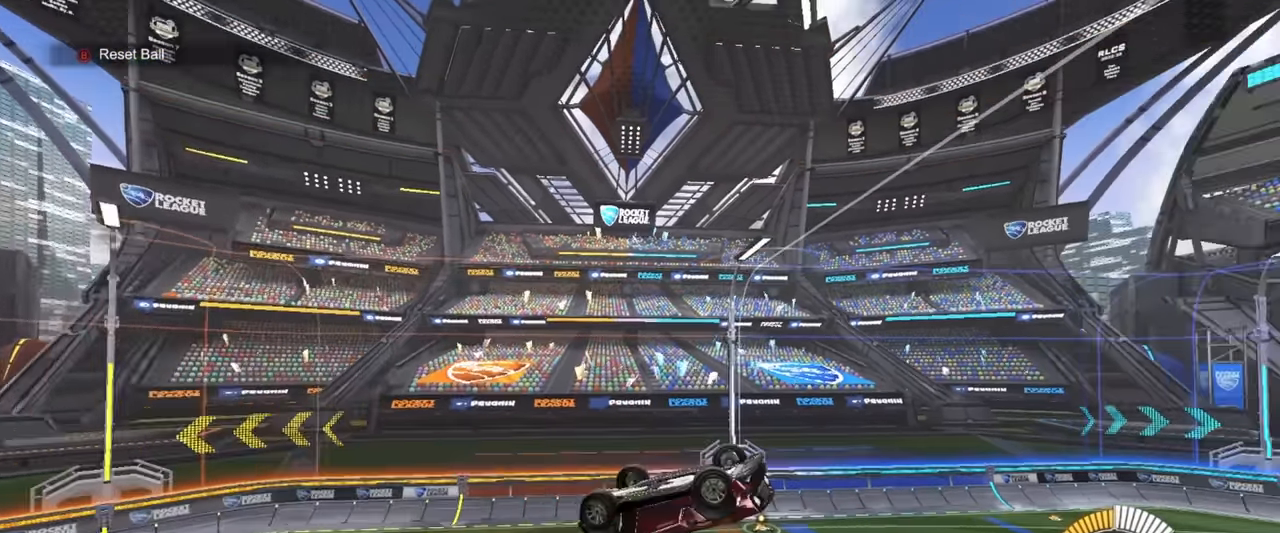
{"buttons": ["SQUARE", "R1"], "left_stick": "down-right", "events": [[333, "left_stick", "down"], [483, "left_stick", "down-right"]]}
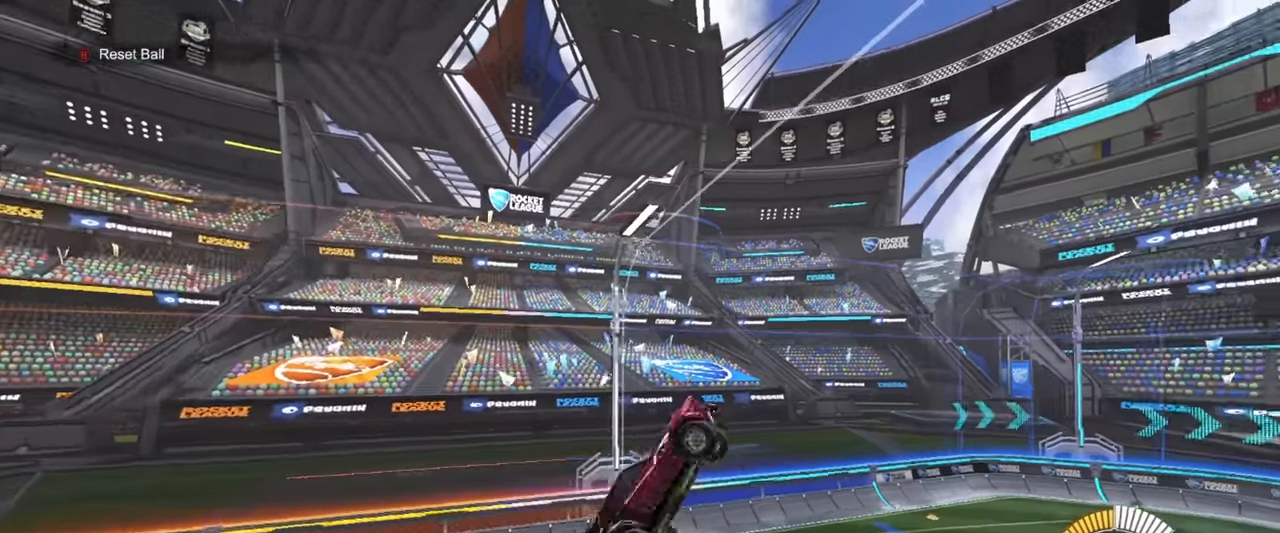
{"buttons": ["SQUARE", "R1"], "left_stick": "left", "events": [[17, "left_stick", "right"], [350, "left_stick", "up"], [500, "left_stick", "left"]]}
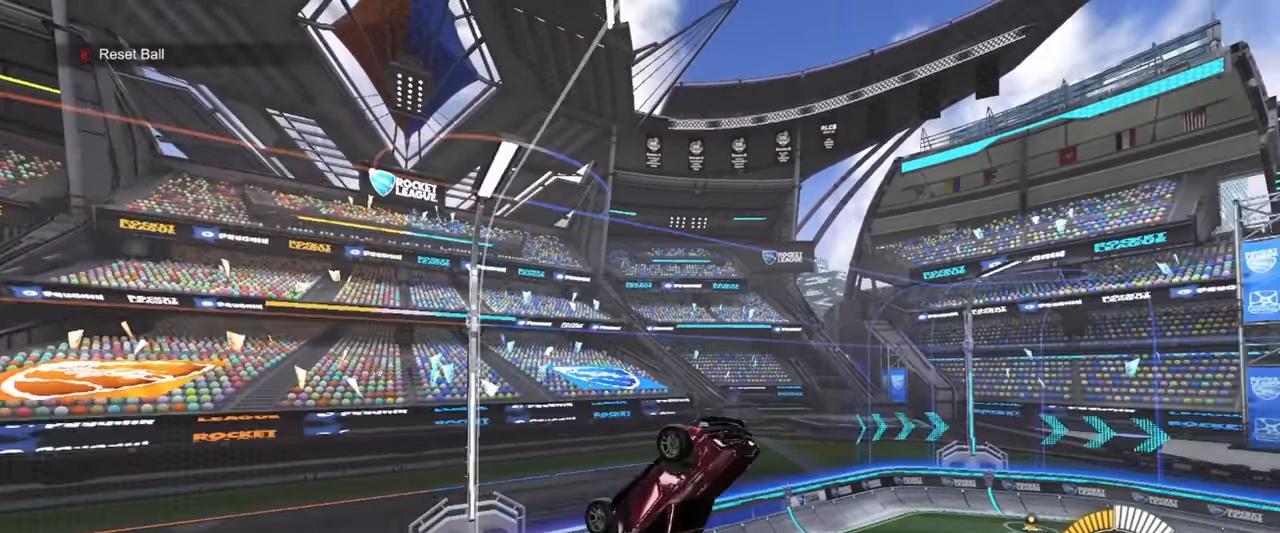
{"buttons": ["SQUARE", "R1"], "left_stick": "up", "events": [[33, "left_stick", "down-left"], [83, "left_stick", "down"], [250, "left_stick", "left"], [300, "left_stick", "up"]]}
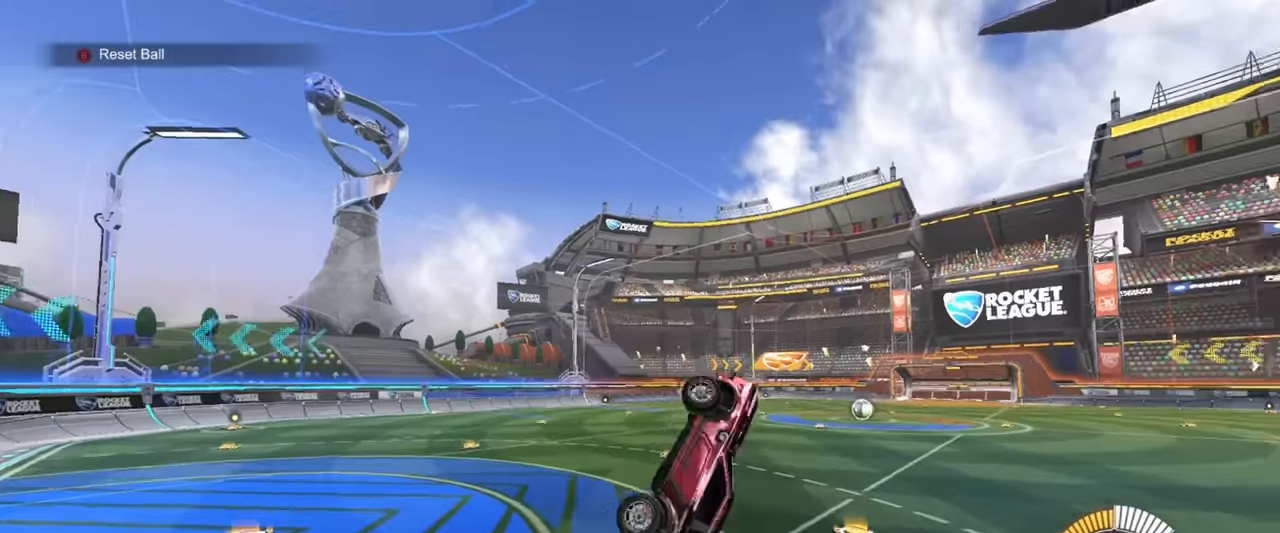
{"buttons": ["SQUARE", "R1"], "left_stick": "left", "events": [[50, "left_stick", "right"], [167, "R1", "up"], [334, "R1", "down"], [384, "left_stick", "left"]]}
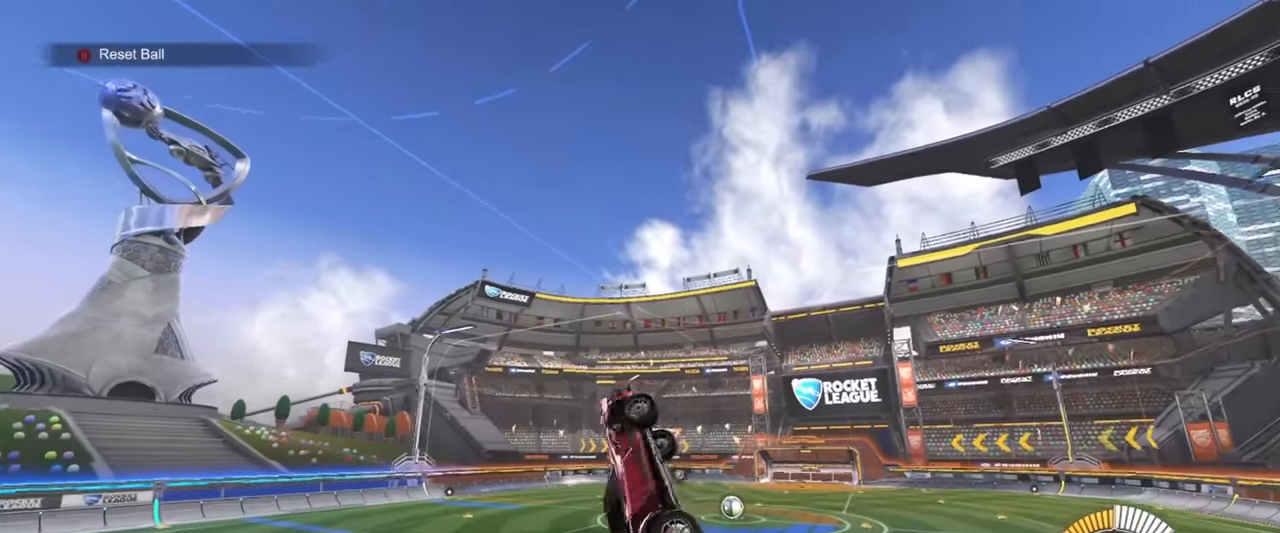
{"buttons": ["SQUARE", "R1"], "left_stick": "down-left", "events": [[317, "left_stick", "down-left"], [334, "R1", "up"], [434, "R1", "down"]]}
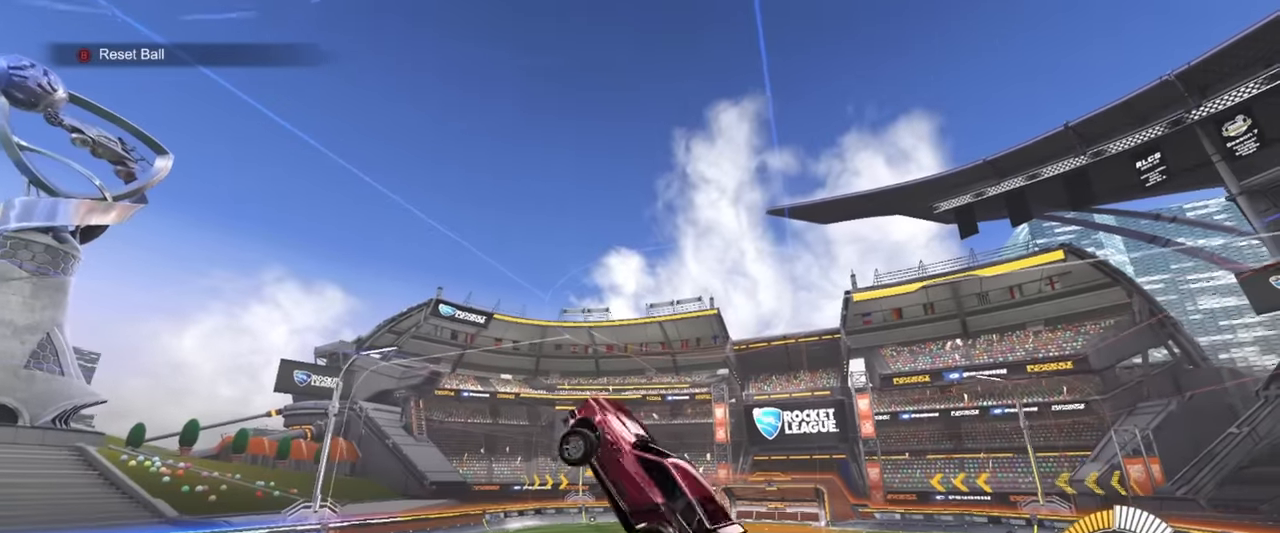
{"buttons": ["SQUARE"], "left_stick": "up-right", "events": [[50, "left_stick", "left"], [184, "left_stick", "up"], [250, "R1", "up"], [317, "left_stick", "up-right"]]}
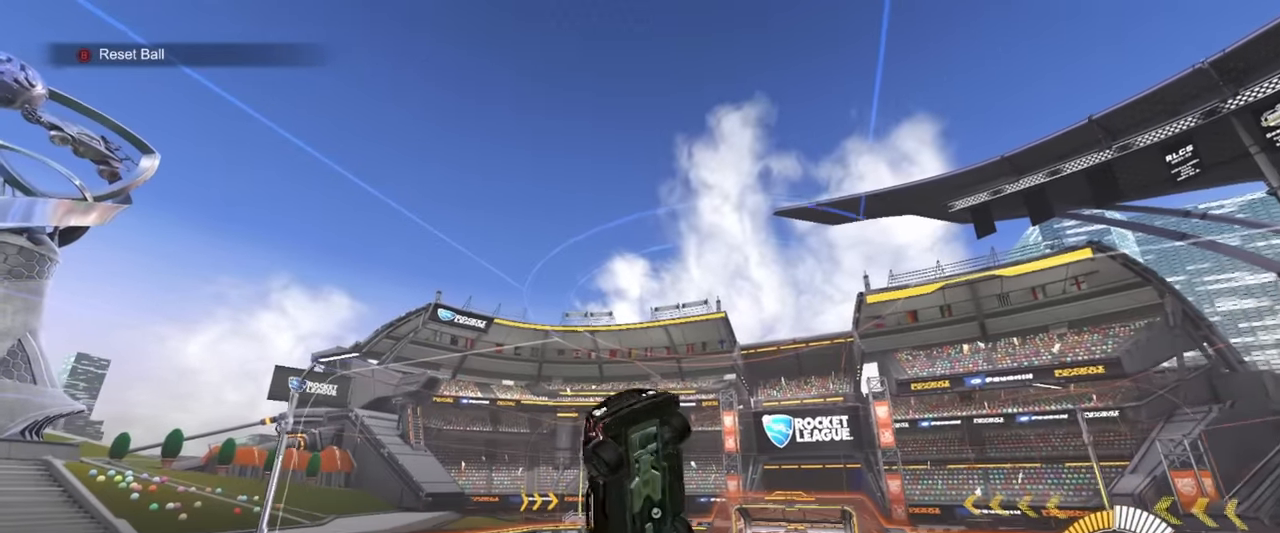
{"buttons": ["SQUARE", "R1"], "left_stick": "down", "events": [[34, "left_stick", "left"], [234, "R1", "down"], [284, "left_stick", "down-left"], [400, "left_stick", "down"]]}
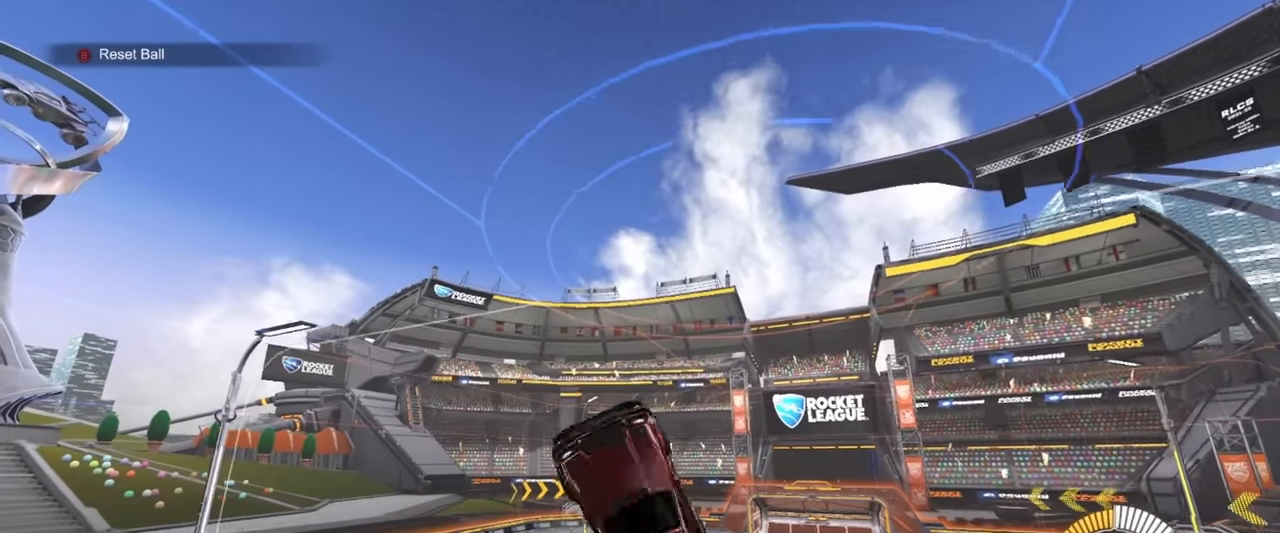
{"buttons": ["SQUARE"], "left_stick": "down-right", "events": [[34, "left_stick", "down-right"], [234, "left_stick", "right"], [334, "R1", "up"], [450, "left_stick", "down-right"]]}
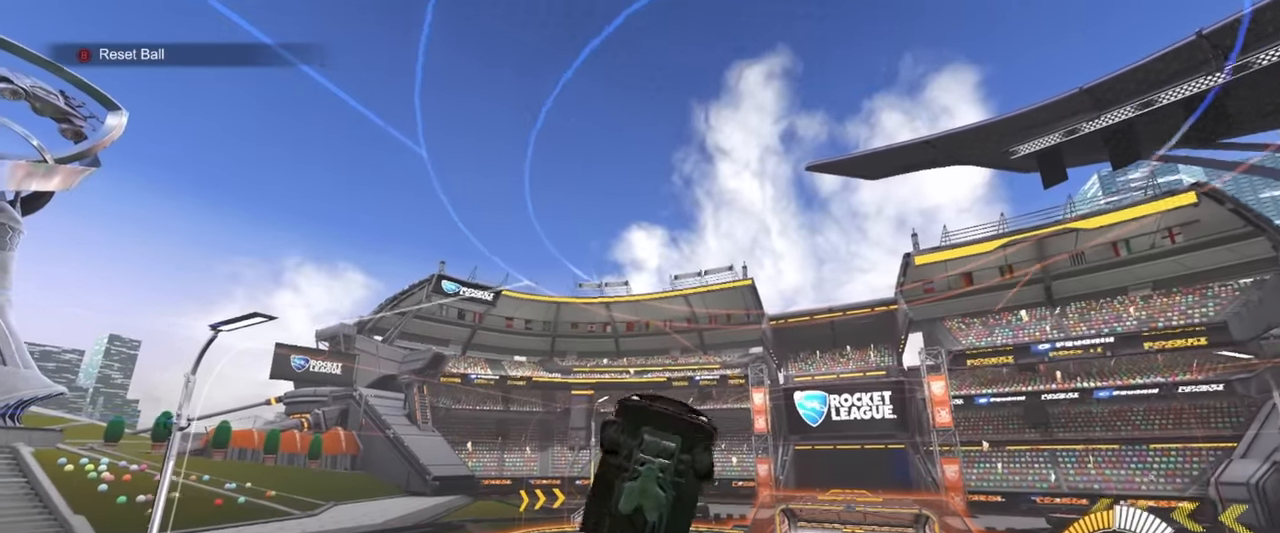
{"buttons": ["SQUARE", "R1"], "left_stick": "left", "events": [[134, "R1", "down"], [434, "left_stick", "left"]]}
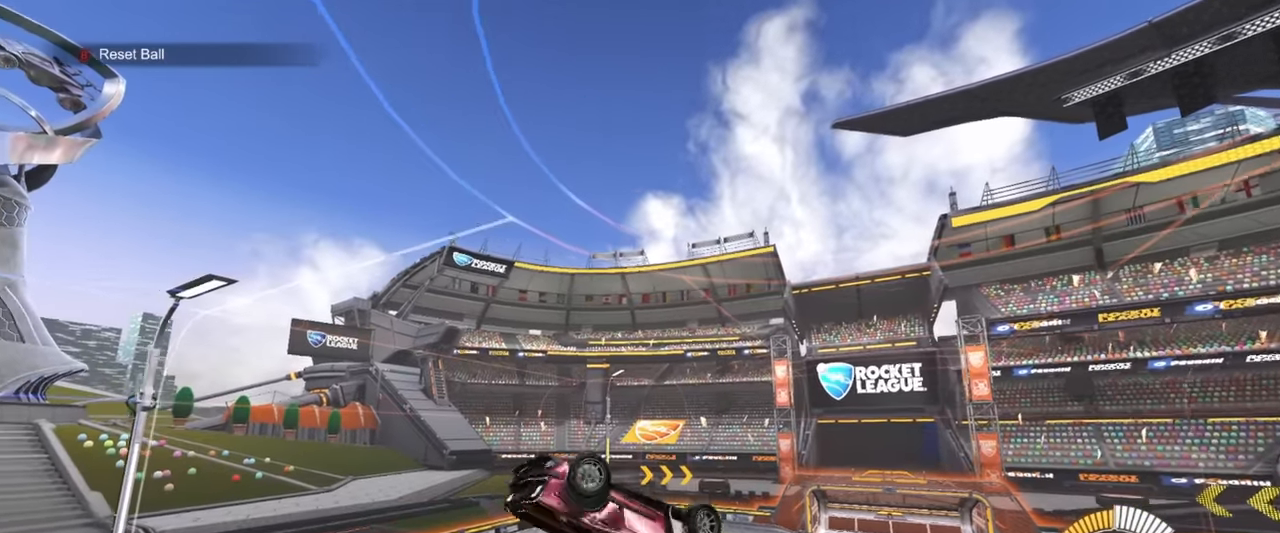
{"buttons": ["SQUARE", "R1"], "left_stick": "down-left", "events": [[50, "left_stick", "up"], [284, "left_stick", "left"], [334, "left_stick", "down-left"]]}
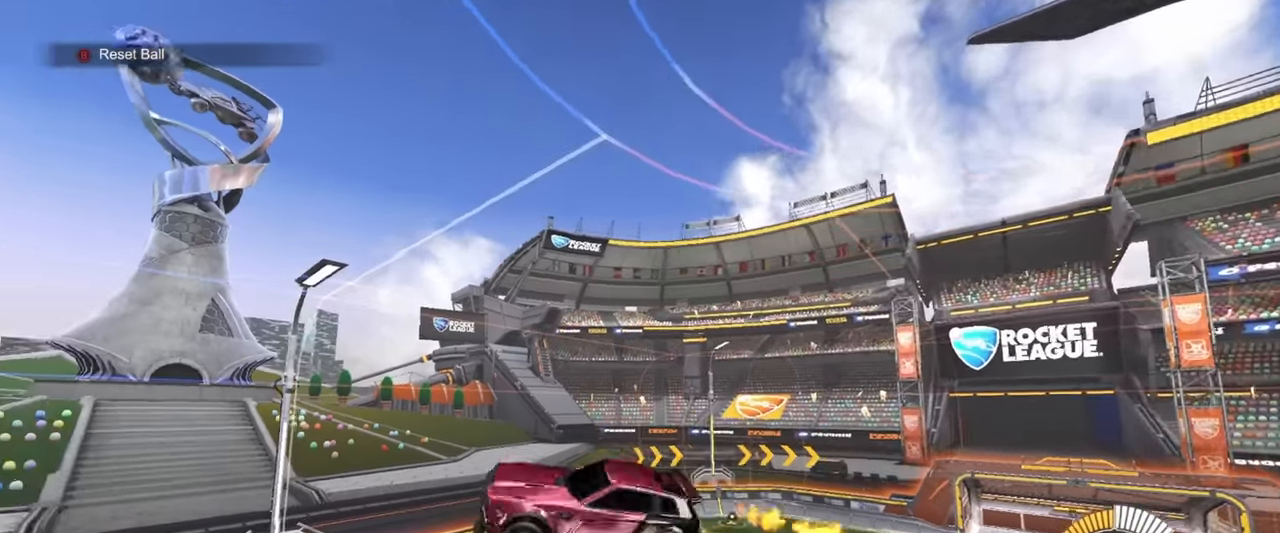
{"buttons": ["SQUARE", "R1"], "left_stick": "up", "events": [[100, "left_stick", "down"], [234, "left_stick", "up-left"], [334, "left_stick", "up"]]}
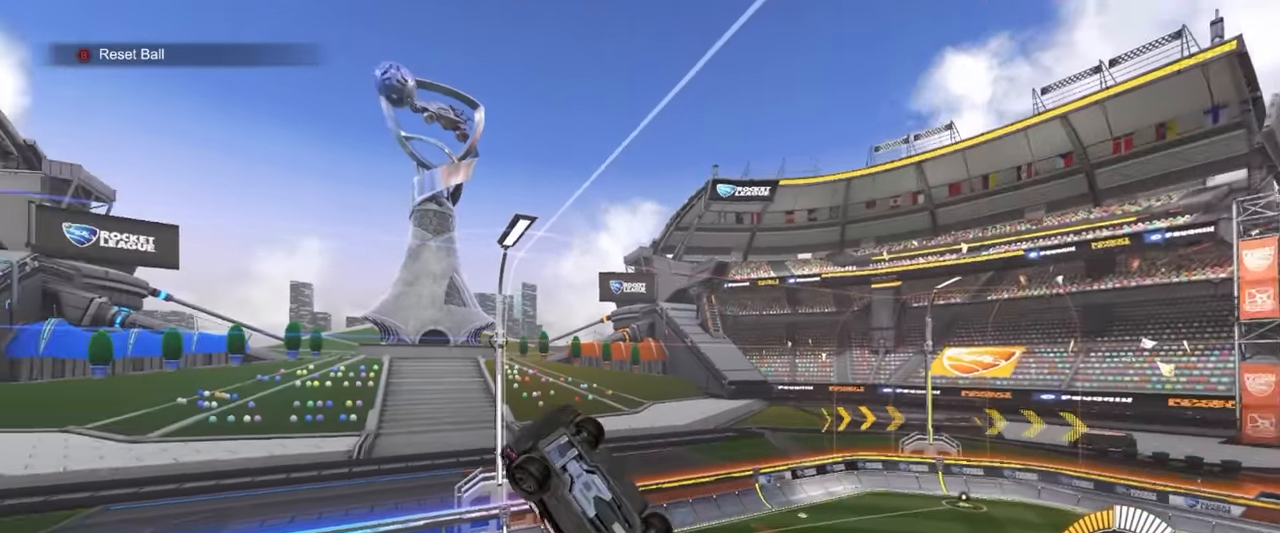
{"buttons": ["SQUARE", "R1"], "left_stick": "left", "events": [[100, "left_stick", "right"], [183, "left_stick", "down"], [466, "left_stick", "left"]]}
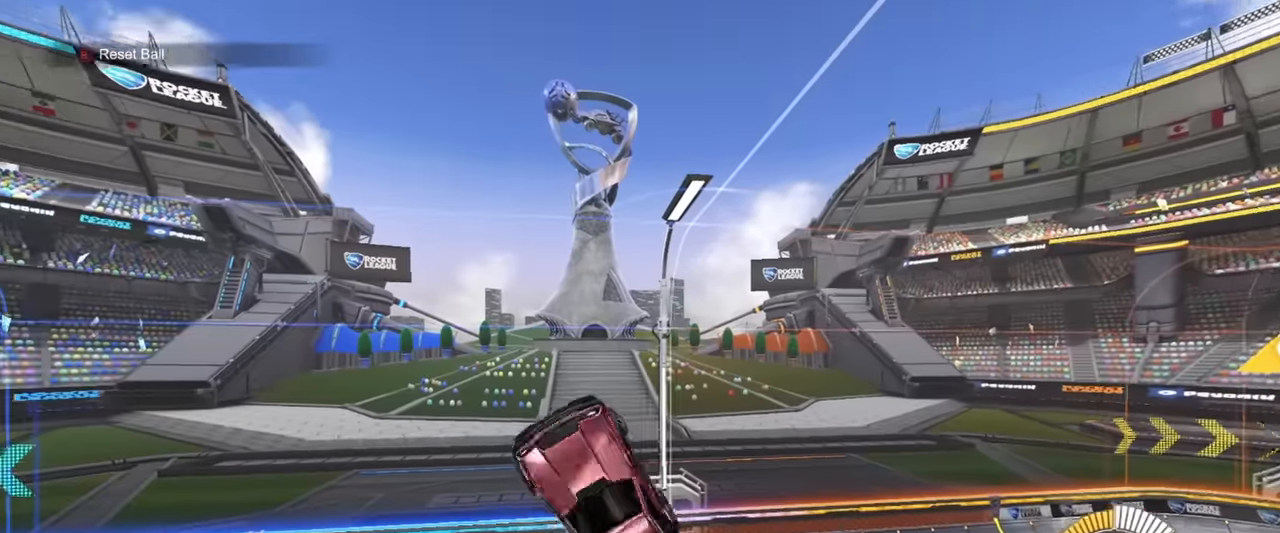
{"buttons": ["SQUARE", "R1"], "left_stick": "down-right", "events": [[216, "left_stick", "up"], [400, "left_stick", "down-right"]]}
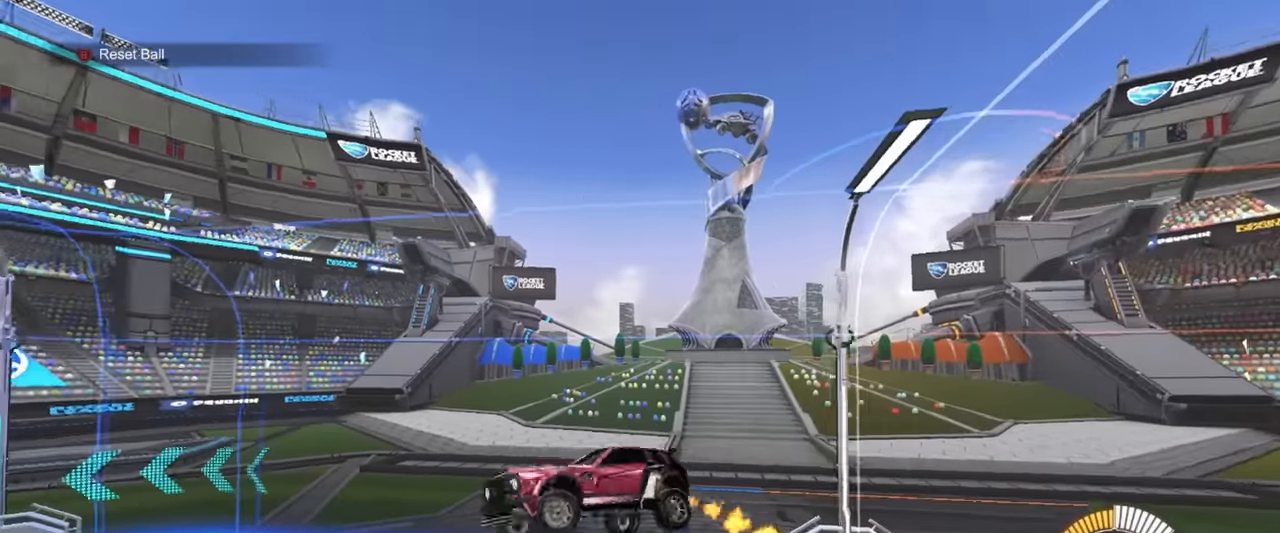
{"buttons": ["SQUARE", "R1"], "left_stick": "up", "events": [[133, "left_stick", "down-left"], [283, "left_stick", "up"]]}
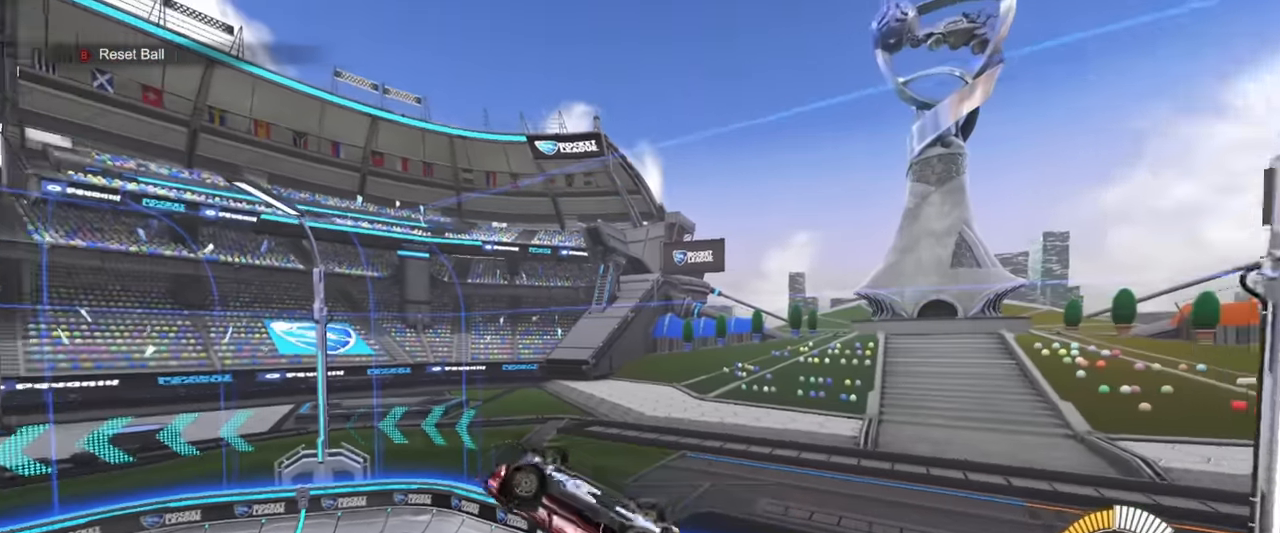
{"buttons": ["SQUARE", "R1"], "left_stick": "left", "events": [[216, "left_stick", "left"]]}
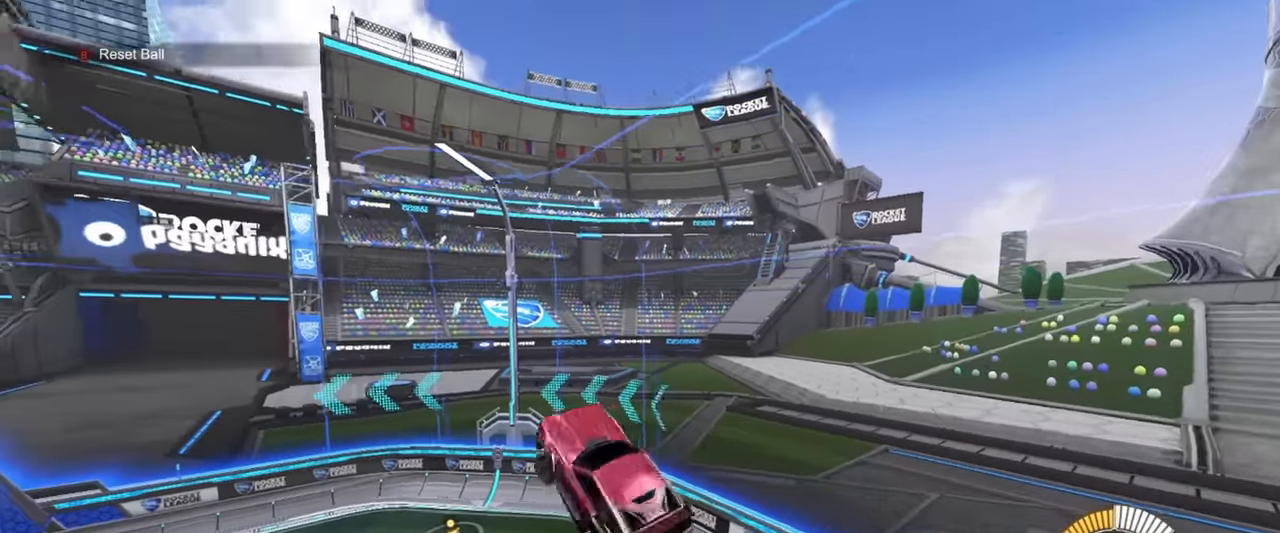
{"buttons": ["SQUARE", "R1"], "left_stick": "up", "events": [[233, "left_stick", "up"]]}
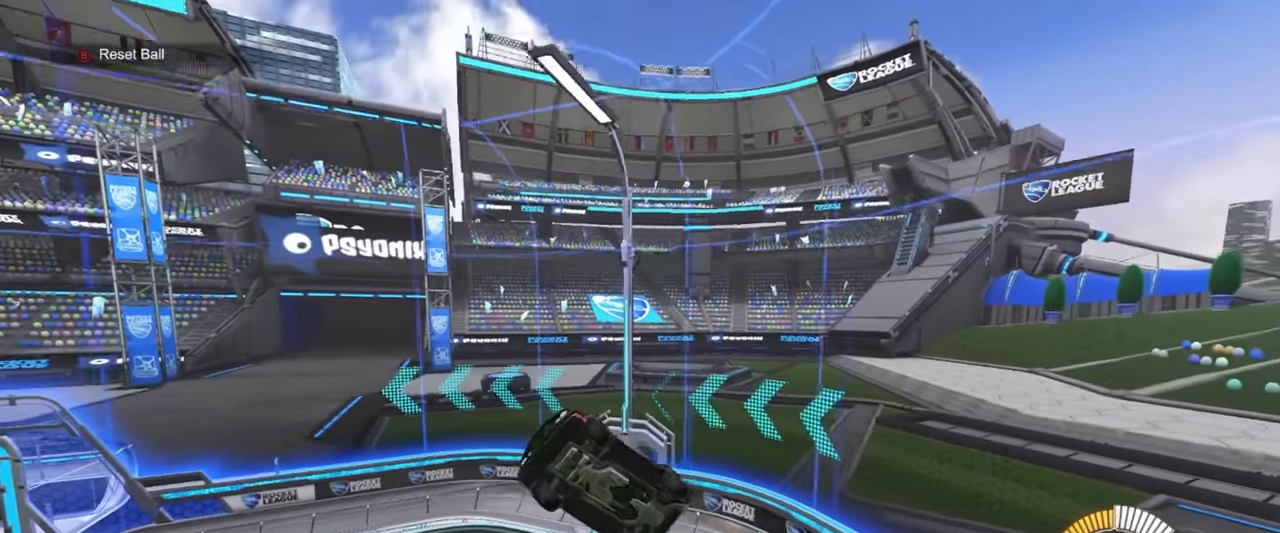
{"buttons": ["R1"], "left_stick": "up-left", "events": [[66, "left_stick", "left"], [183, "left_stick", "down"], [250, "left_stick", "down-right"], [383, "SQUARE", "up"], [416, "left_stick", "up-left"]]}
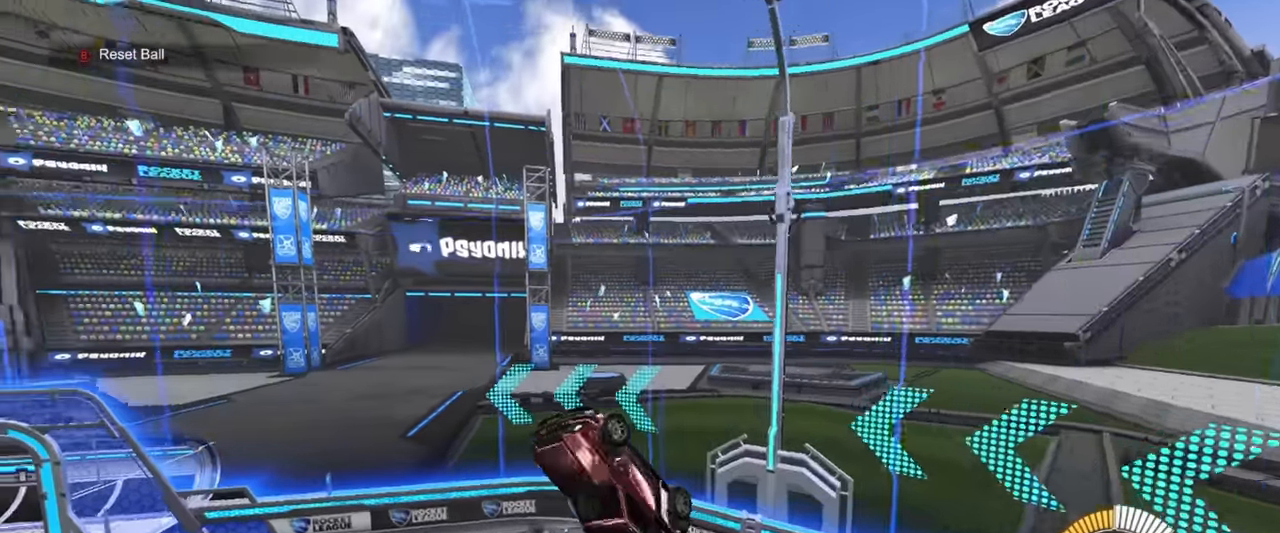
{"buttons": ["SQUARE"], "left_stick": "left", "events": [[100, "left_stick", "center"], [267, "CROSS", "down"], [267, "R1", "up"], [267, "left_stick", "down-left"], [284, "SQUARE", "down"], [334, "CROSS", "up"], [434, "left_stick", "left"]]}
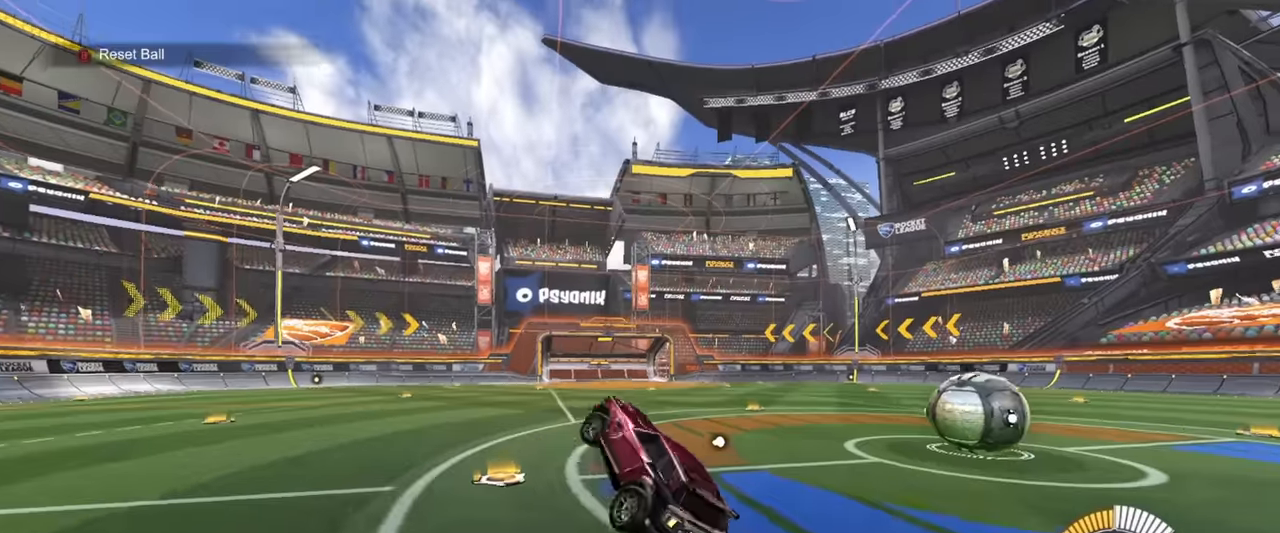
{"buttons": ["SQUARE", "R1"], "left_stick": "up-right", "events": [[284, "R1", "down"], [300, "left_stick", "up"], [367, "TRIANGLE", "down"], [467, "left_stick", "up-right"], [500, "TRIANGLE", "up"]]}
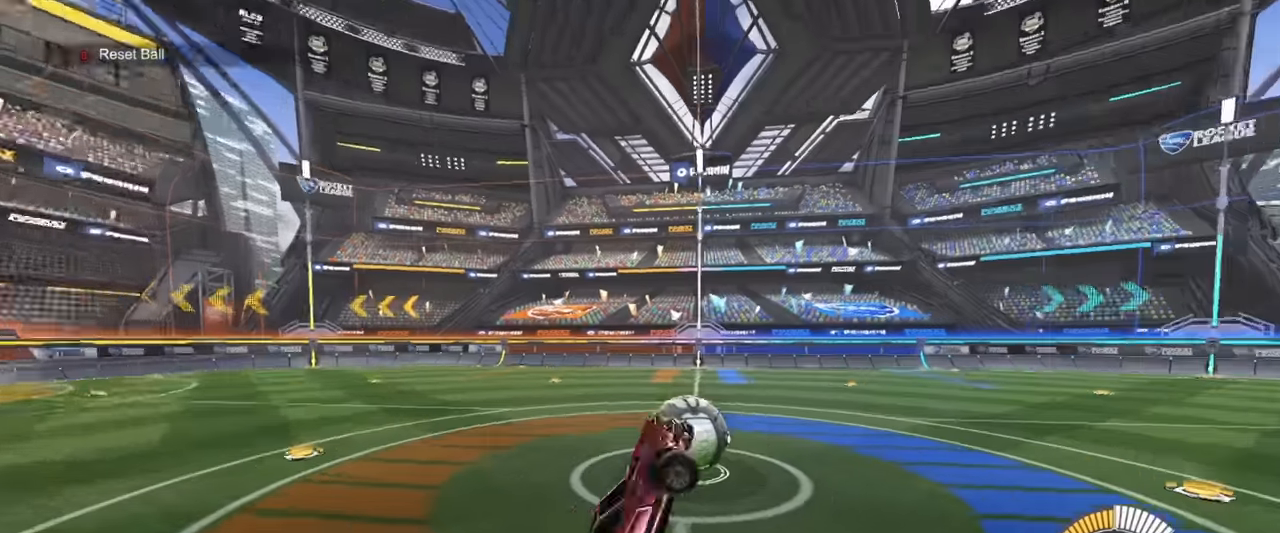
{"buttons": ["SQUARE", "R1"], "left_stick": "left", "events": [[17, "R1", "up"], [17, "left_stick", "right"], [184, "R1", "down"], [250, "left_stick", "center"], [317, "left_stick", "up-right"], [434, "left_stick", "left"]]}
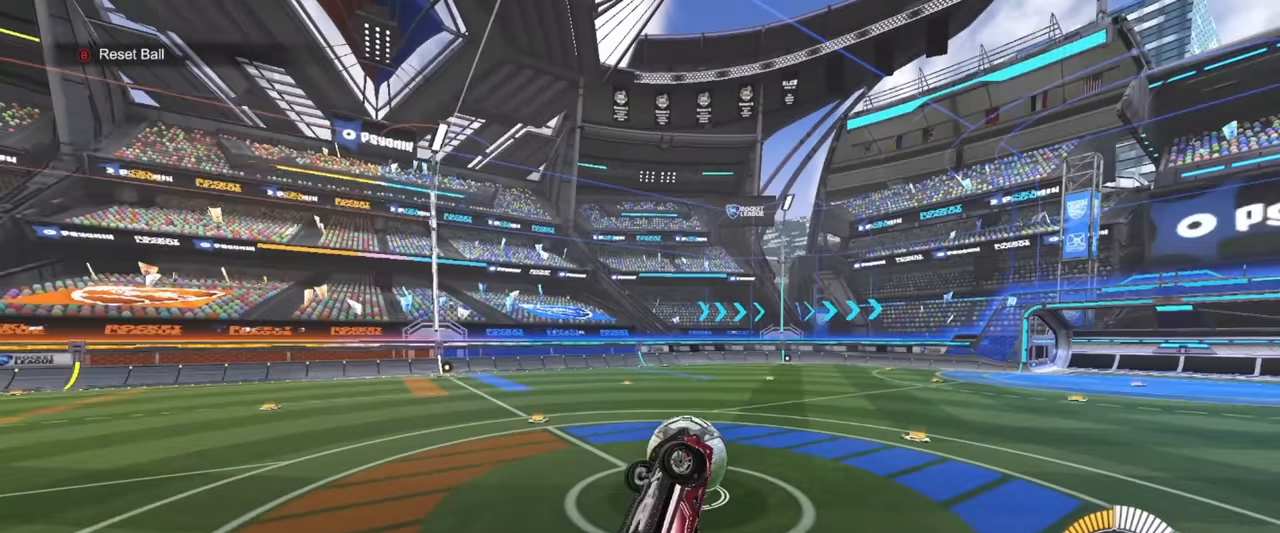
{"buttons": ["SQUARE"], "left_stick": "up", "events": [[117, "left_stick", "center"], [184, "left_stick", "down"], [367, "left_stick", "up"], [500, "R1", "up"]]}
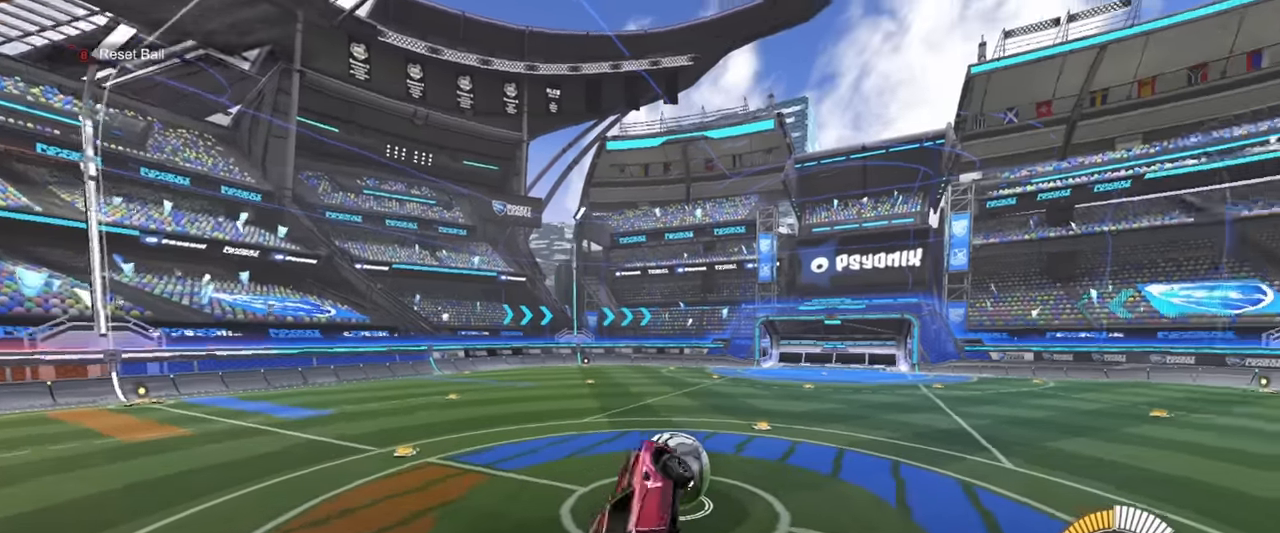
{"buttons": ["SQUARE", "R1"], "left_stick": "down-left", "events": [[17, "left_stick", "down-left"], [167, "R1", "down"], [284, "left_stick", "down-right"], [484, "left_stick", "down-left"]]}